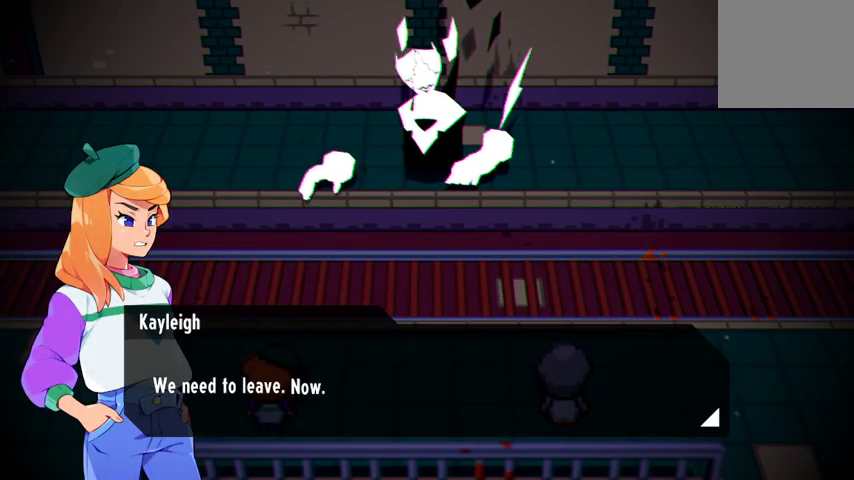
Gameplay with a controller (Xbox layout); each line is a JSON object with the inputs held at the frame after it. "events" lists button and stick changes between this image and that frame as [ms after this image, input, new state], when the widget could be followed in between.
{"buttons": [], "left_stick": "center", "right_stick": "center", "events": [[167, "A", "down"], [300, "A", "up"]]}
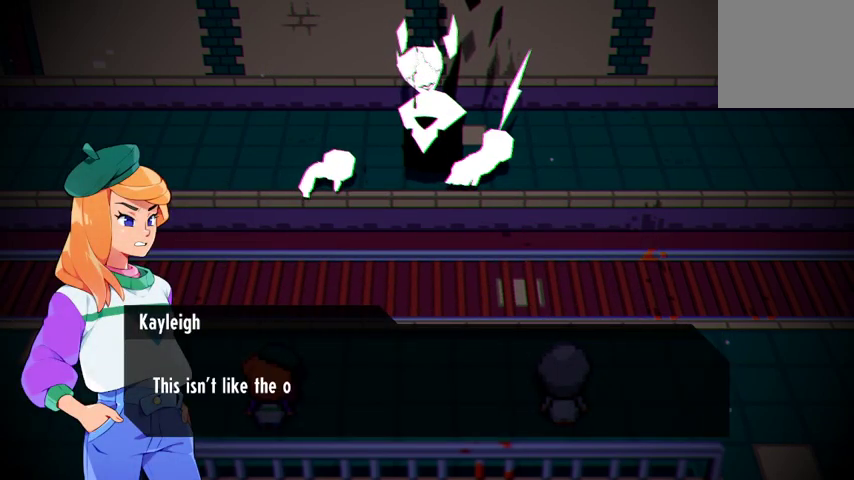
{"buttons": [], "left_stick": "center", "right_stick": "center", "events": []}
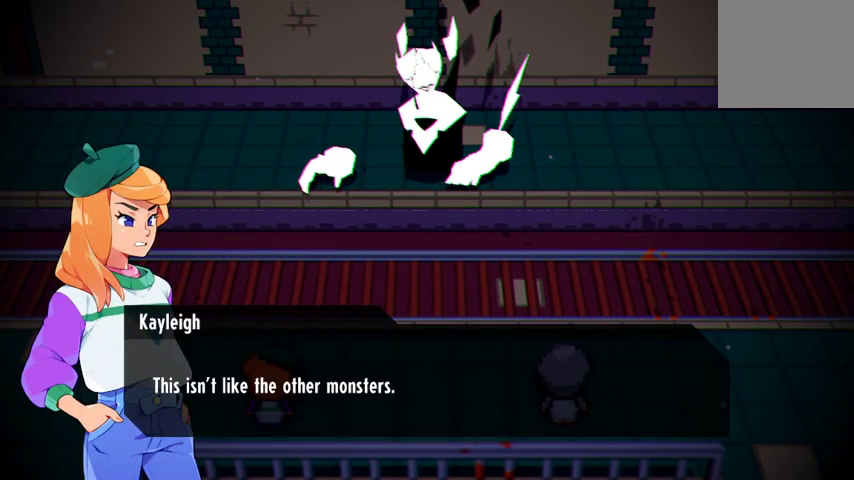
{"buttons": [], "left_stick": "center", "right_stick": "center", "events": [[267, "A", "down"], [400, "A", "up"]]}
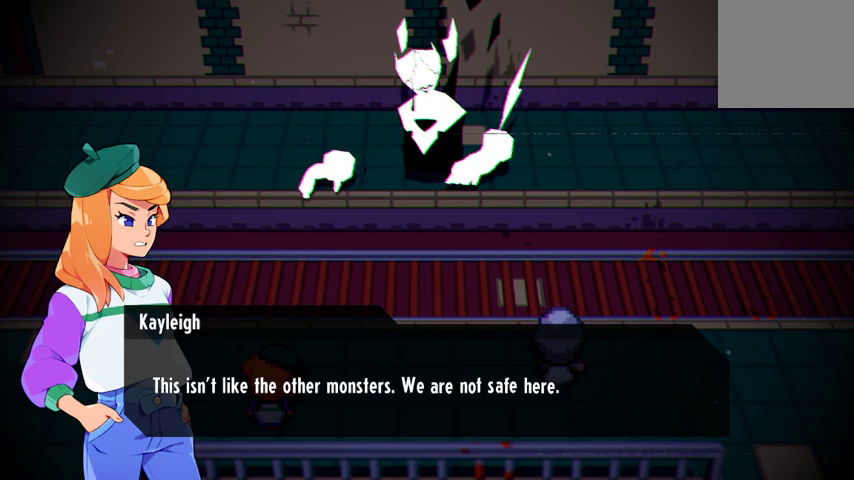
{"buttons": [], "left_stick": "center", "right_stick": "center", "events": []}
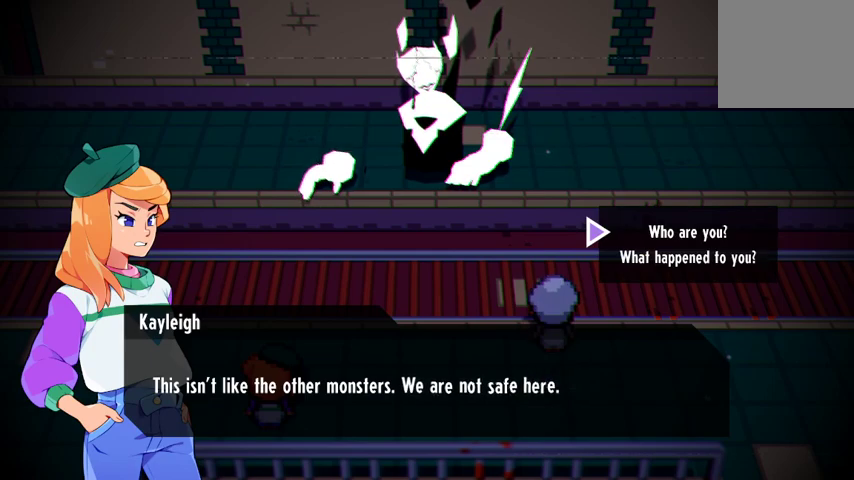
{"buttons": [], "left_stick": "center", "right_stick": "center", "events": []}
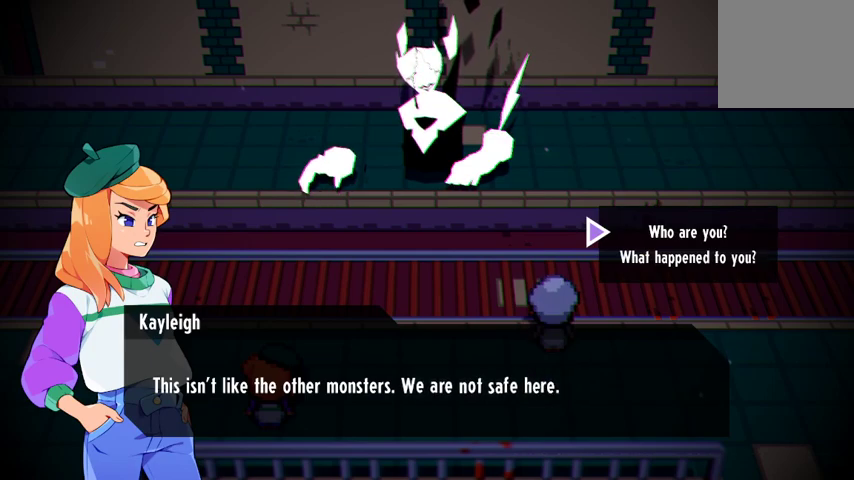
{"buttons": ["DPAD_DOWN"], "left_stick": "center", "right_stick": "center", "events": [[400, "DPAD_DOWN", "down"]]}
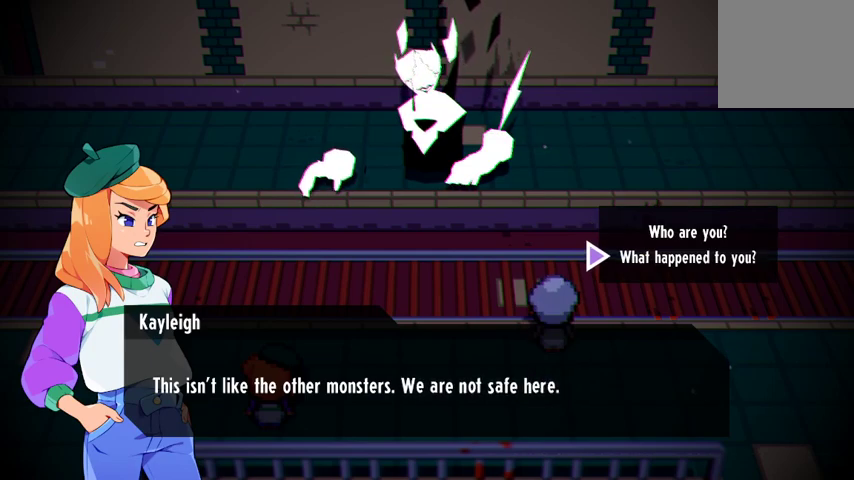
{"buttons": [], "left_stick": "center", "right_stick": "center", "events": [[33, "DPAD_DOWN", "up"], [333, "A", "down"], [433, "A", "up"]]}
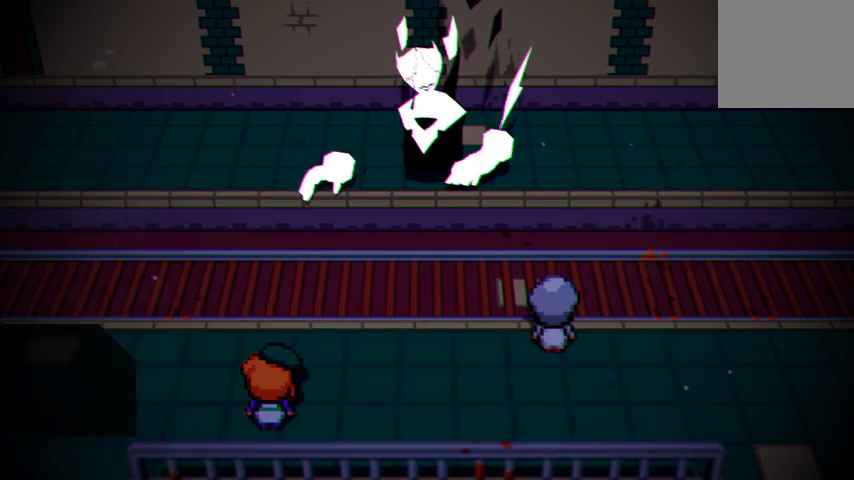
{"buttons": [], "left_stick": "center", "right_stick": "center", "events": []}
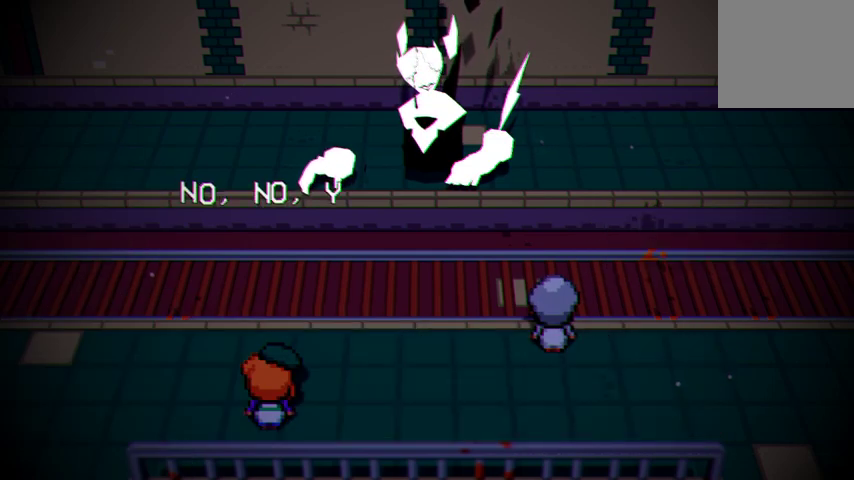
{"buttons": [], "left_stick": "center", "right_stick": "center", "events": []}
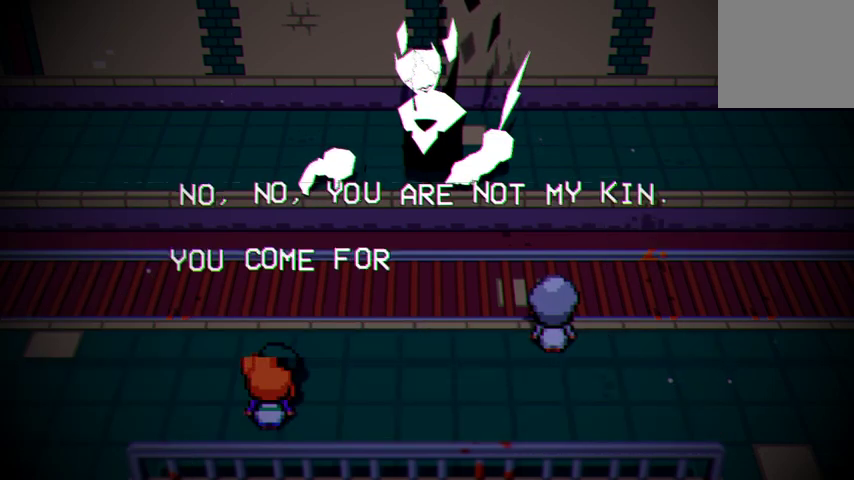
{"buttons": [], "left_stick": "center", "right_stick": "center", "events": []}
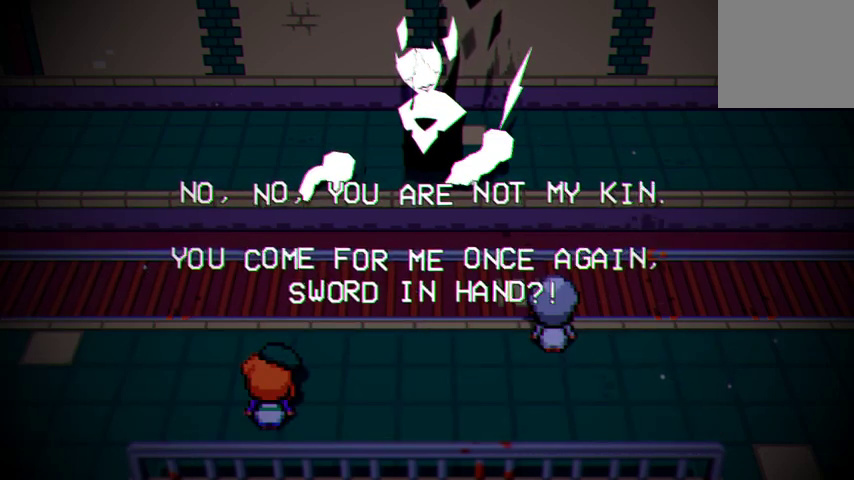
{"buttons": [], "left_stick": "center", "right_stick": "center", "events": []}
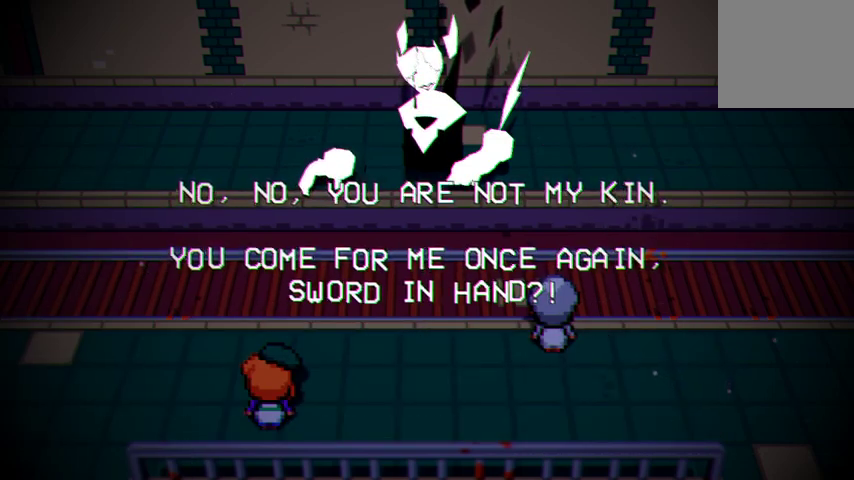
{"buttons": [], "left_stick": "center", "right_stick": "center", "events": []}
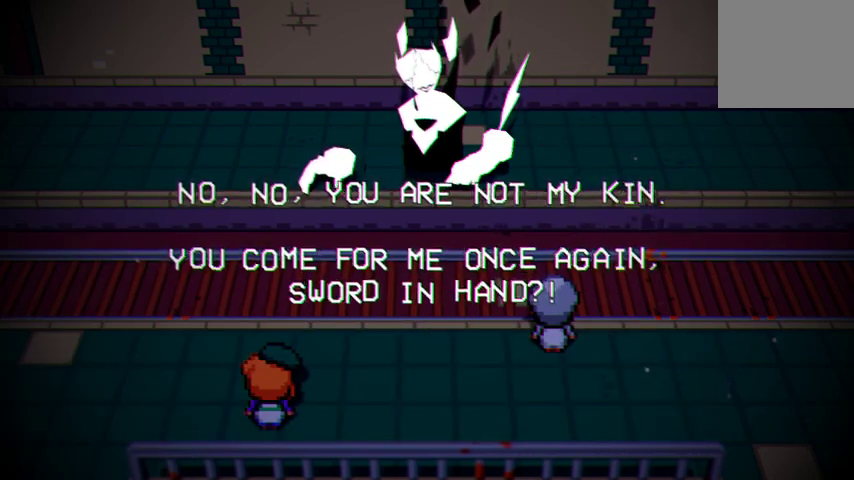
{"buttons": [], "left_stick": "center", "right_stick": "center", "events": [[300, "A", "down"], [467, "A", "up"]]}
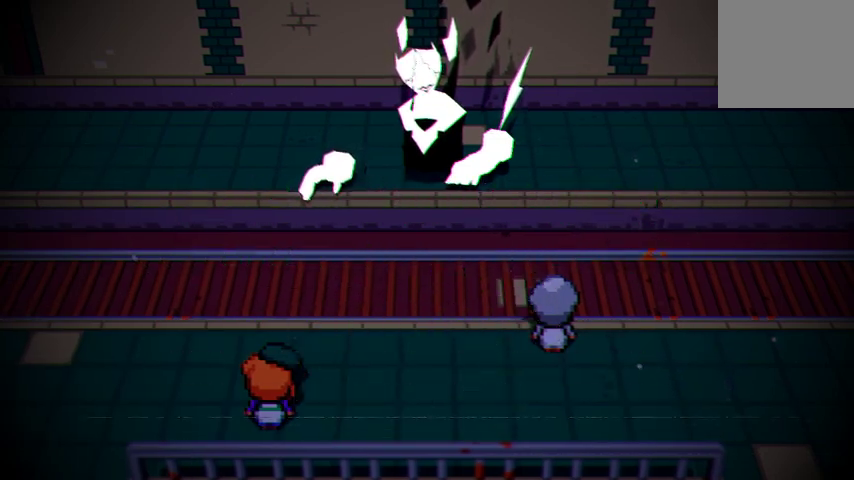
{"buttons": [], "left_stick": "center", "right_stick": "center", "events": []}
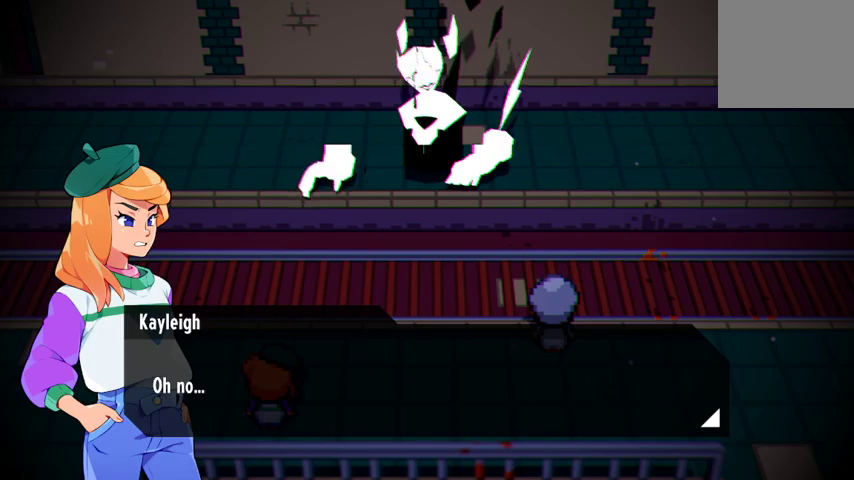
{"buttons": ["A"], "left_stick": "center", "right_stick": "center", "events": [[467, "A", "down"]]}
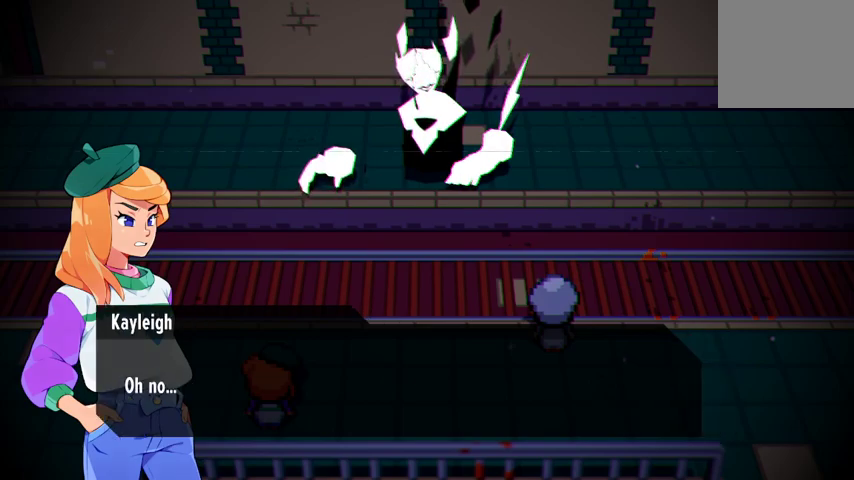
{"buttons": [], "left_stick": "center", "right_stick": "center", "events": [[100, "A", "up"]]}